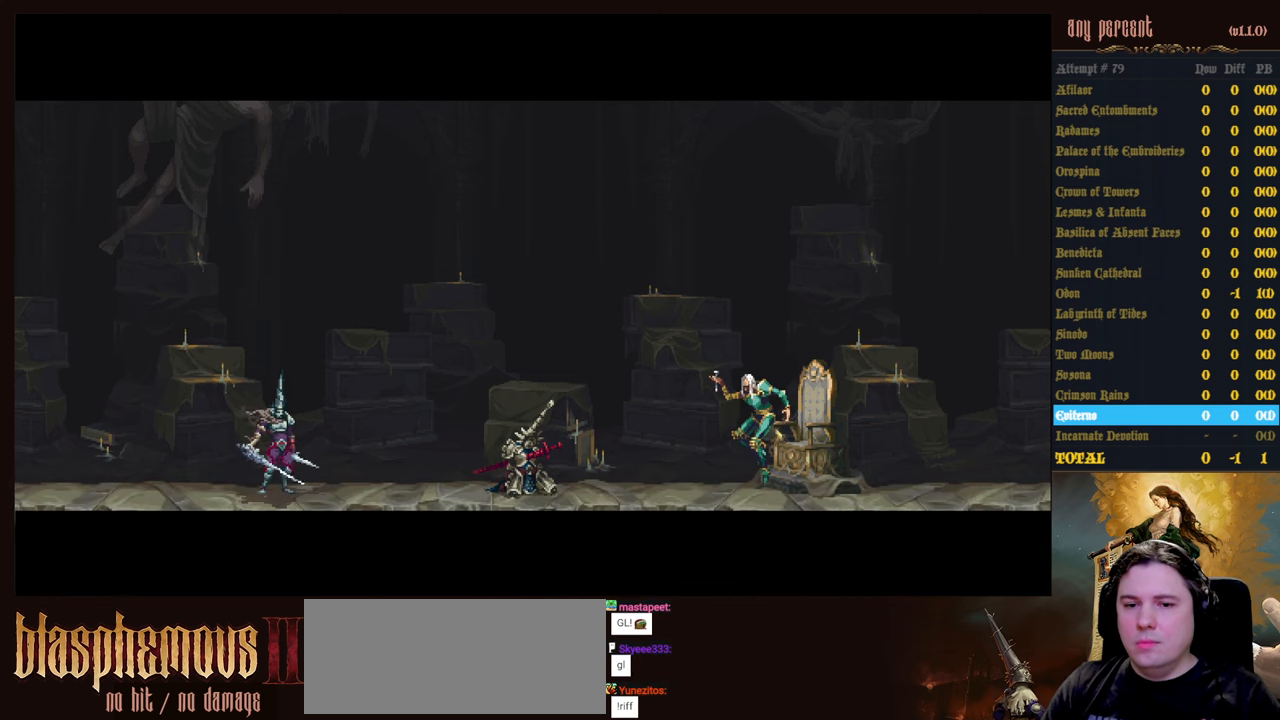
Gameplay with keyboard; each line is a JSON object with the keys held at the frame after it. "events" lists presses ("down") and releases ("up") of "attack", "censer", "dodge", "down", "inventory", "jump", "left", "parry", "prayer", "rapiers", "right", "scimitar" and "up" between this image and that frame as [ms after this image, input, new state], when the widget could be followed in between. No other keys are recorded. Mouse input is not recorded. Key names are as the overlay labels them; some are game actions (e.g. jump) rather than physical keys.
{"keys": ["right"], "events": [[16, "right", "down"]]}
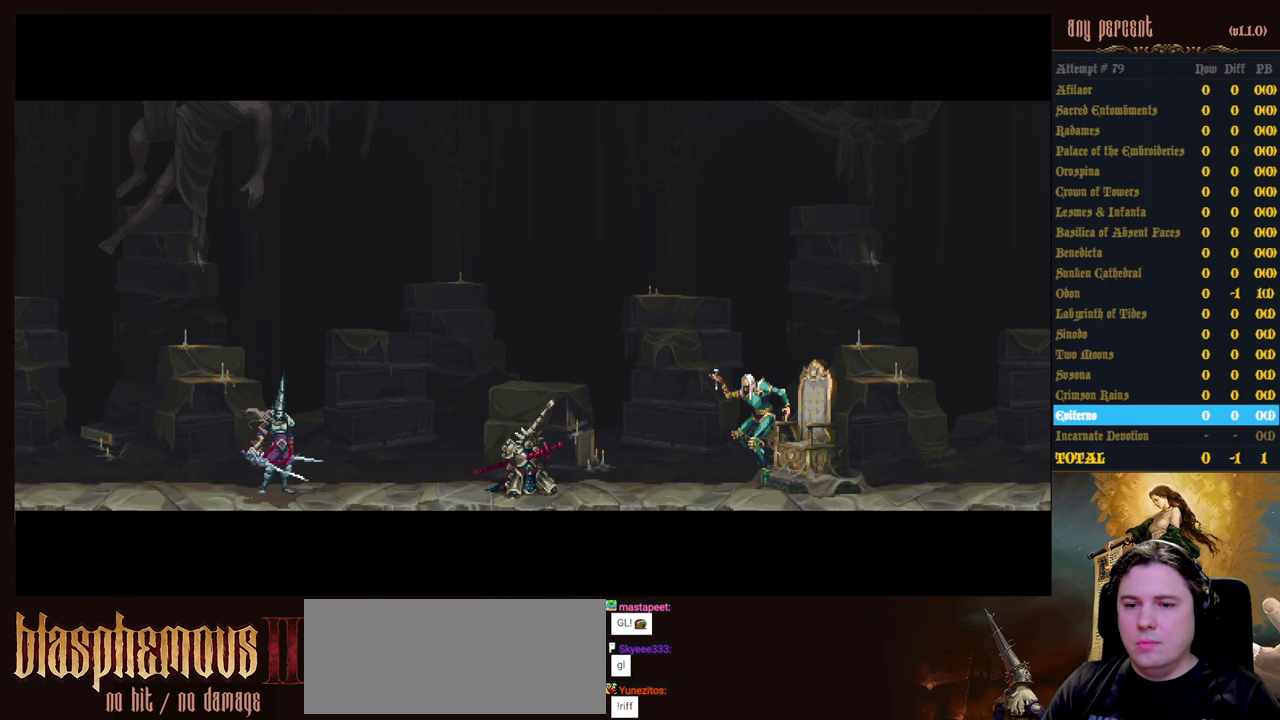
{"keys": ["right"], "events": []}
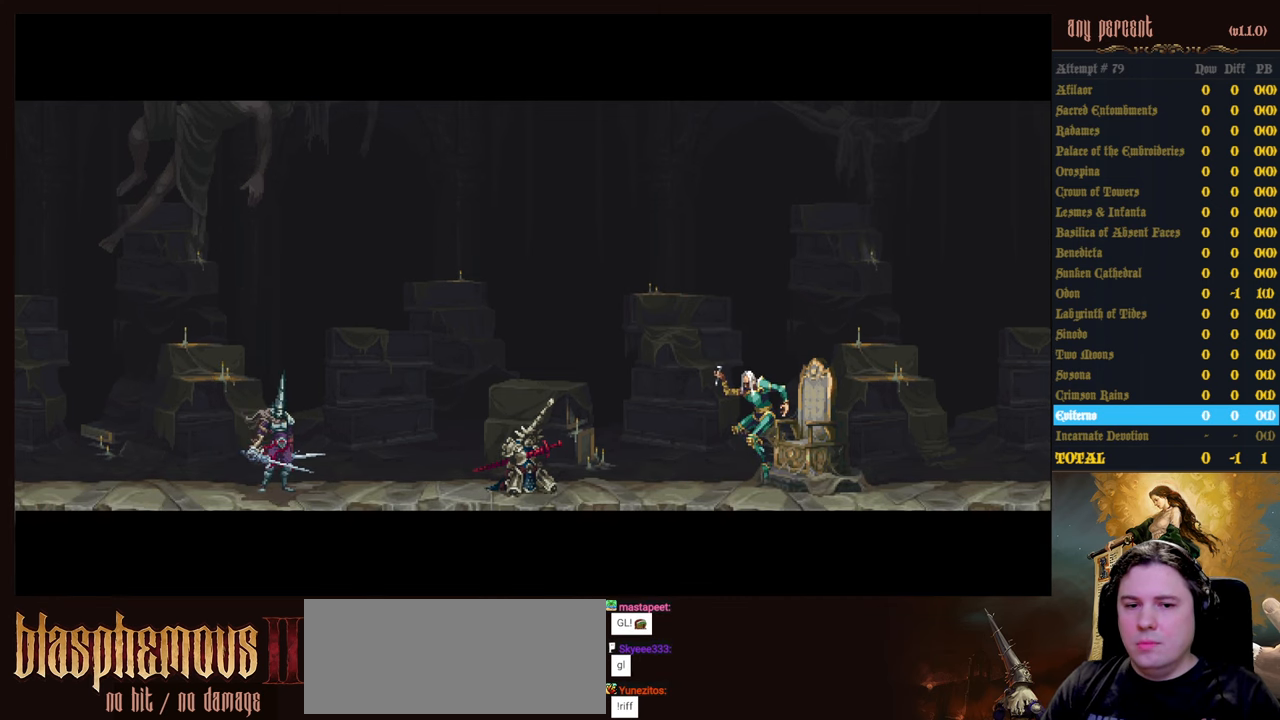
{"keys": ["right"], "events": []}
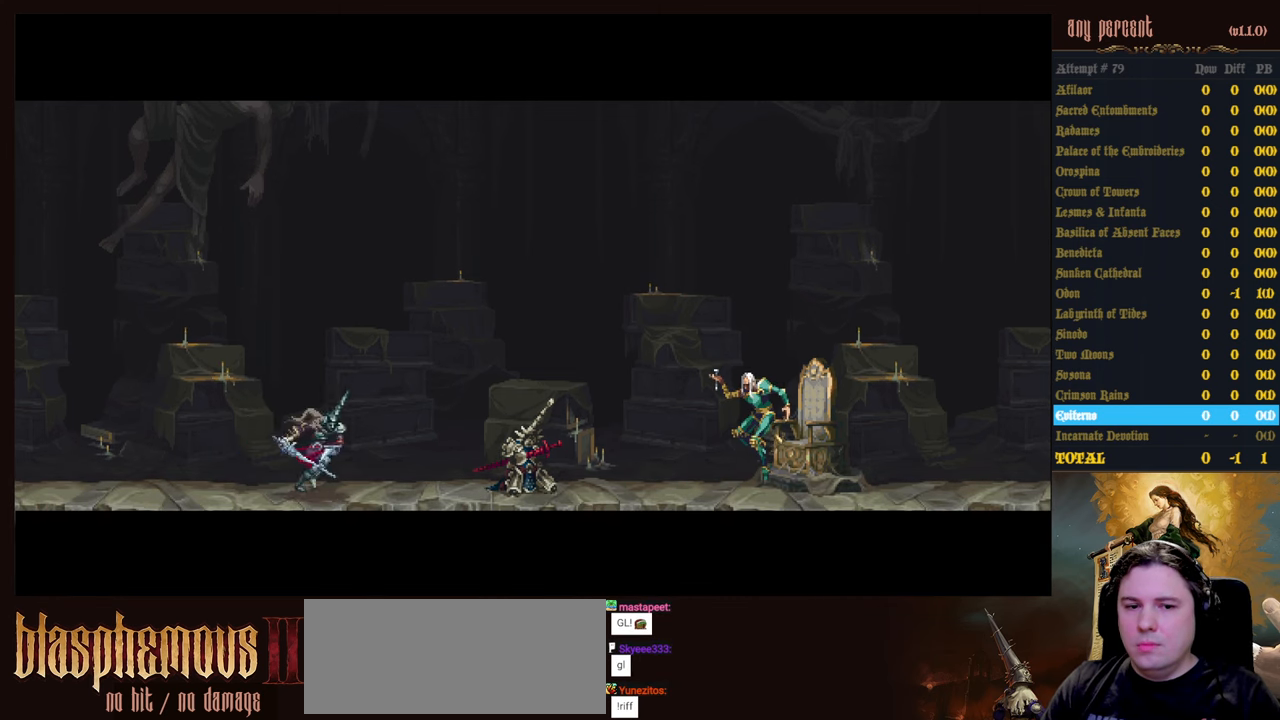
{"keys": ["dodge", "right"], "events": [[250, "dodge", "down"]]}
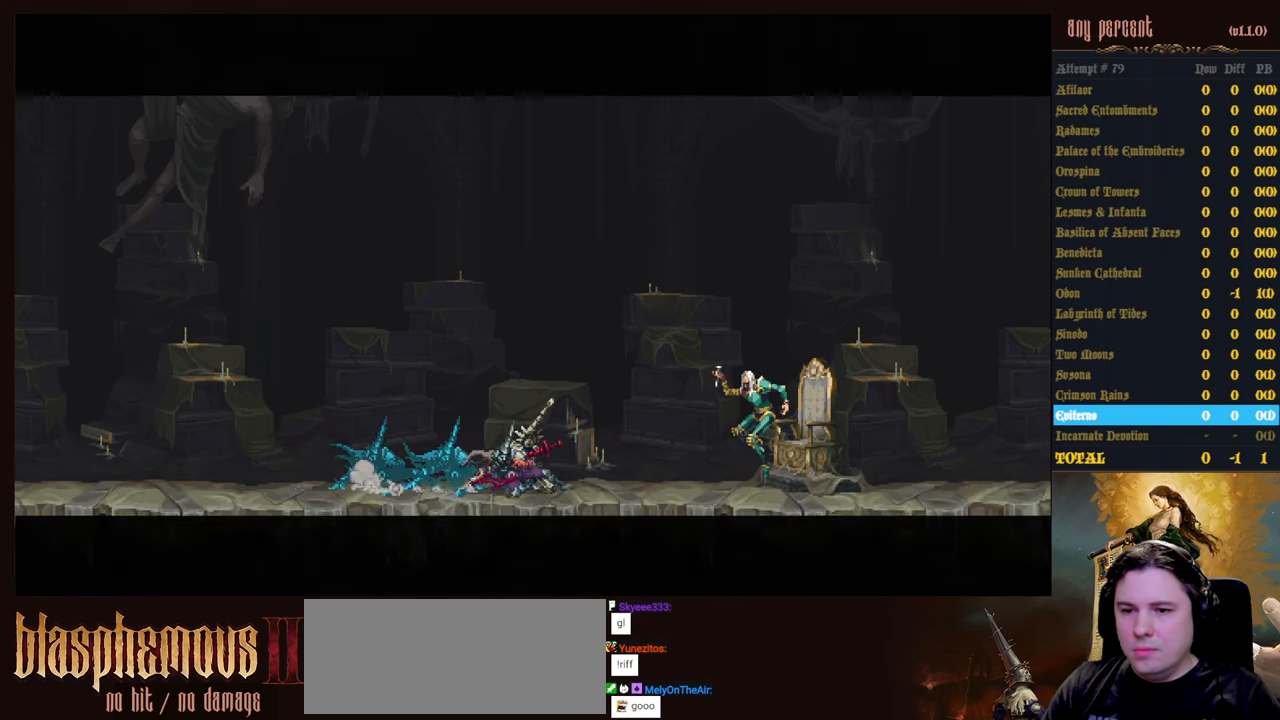
{"keys": ["right"], "events": [[33, "dodge", "up"]]}
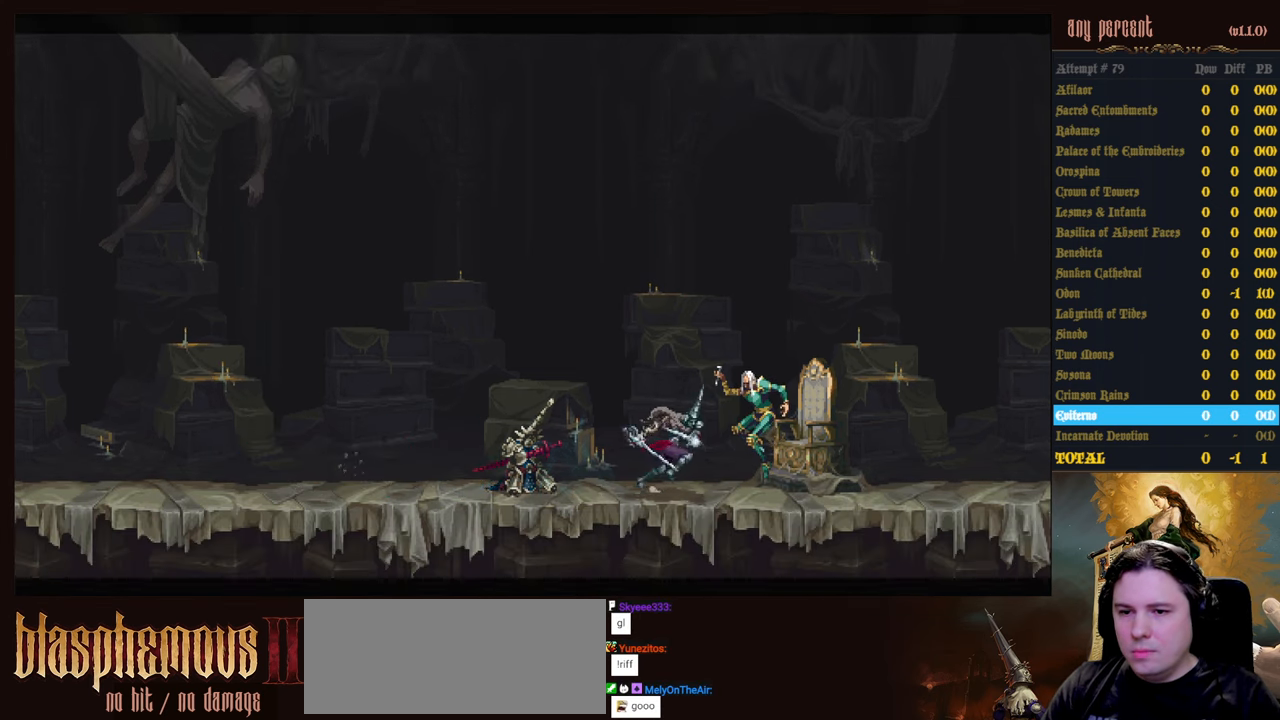
{"keys": ["attack", "right", "up"], "events": [[133, "attack", "down"], [133, "up", "down"], [233, "attack", "up"], [333, "attack", "down"], [416, "attack", "up"], [466, "attack", "down"]]}
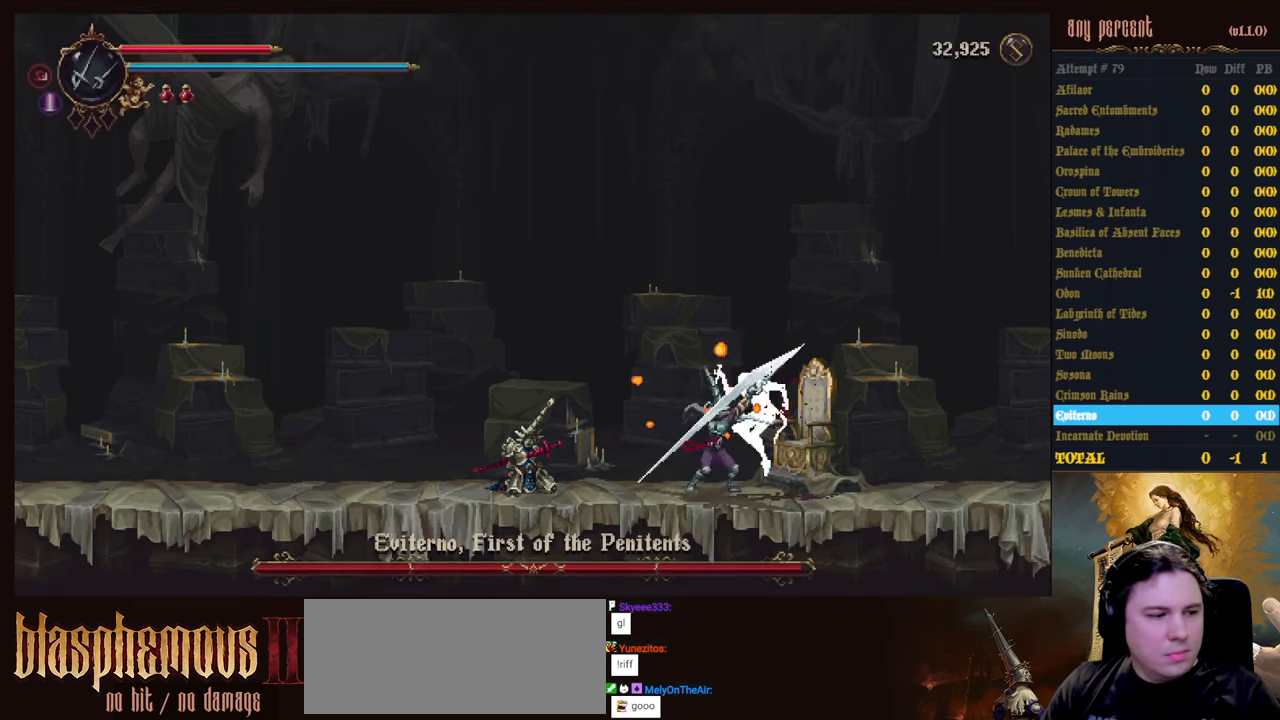
{"keys": ["right", "up"], "events": [[66, "attack", "up"], [100, "attack", "down"], [200, "attack", "up"], [250, "attack", "down"], [350, "attack", "up"], [400, "attack", "down"], [483, "attack", "up"]]}
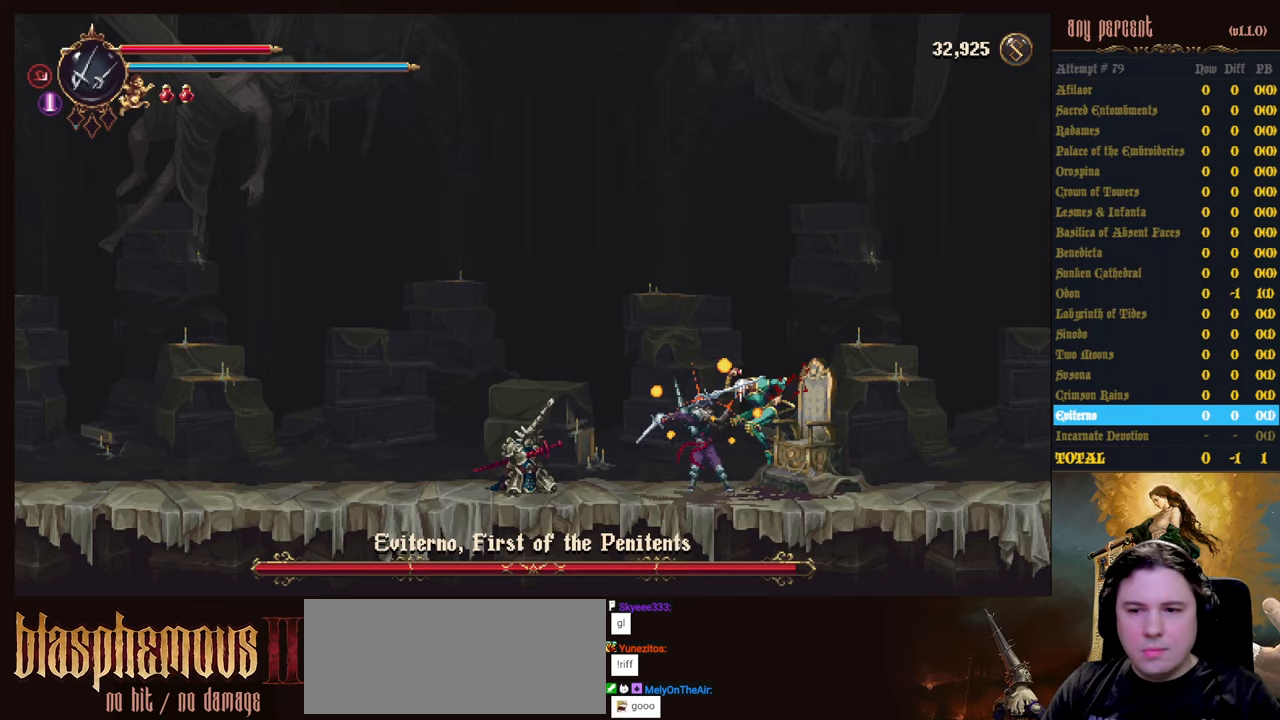
{"keys": ["attack", "right", "up"], "events": [[33, "attack", "down"], [133, "attack", "up"], [217, "attack", "down"], [267, "attack", "up"], [367, "attack", "down"], [450, "attack", "up"], [500, "attack", "down"]]}
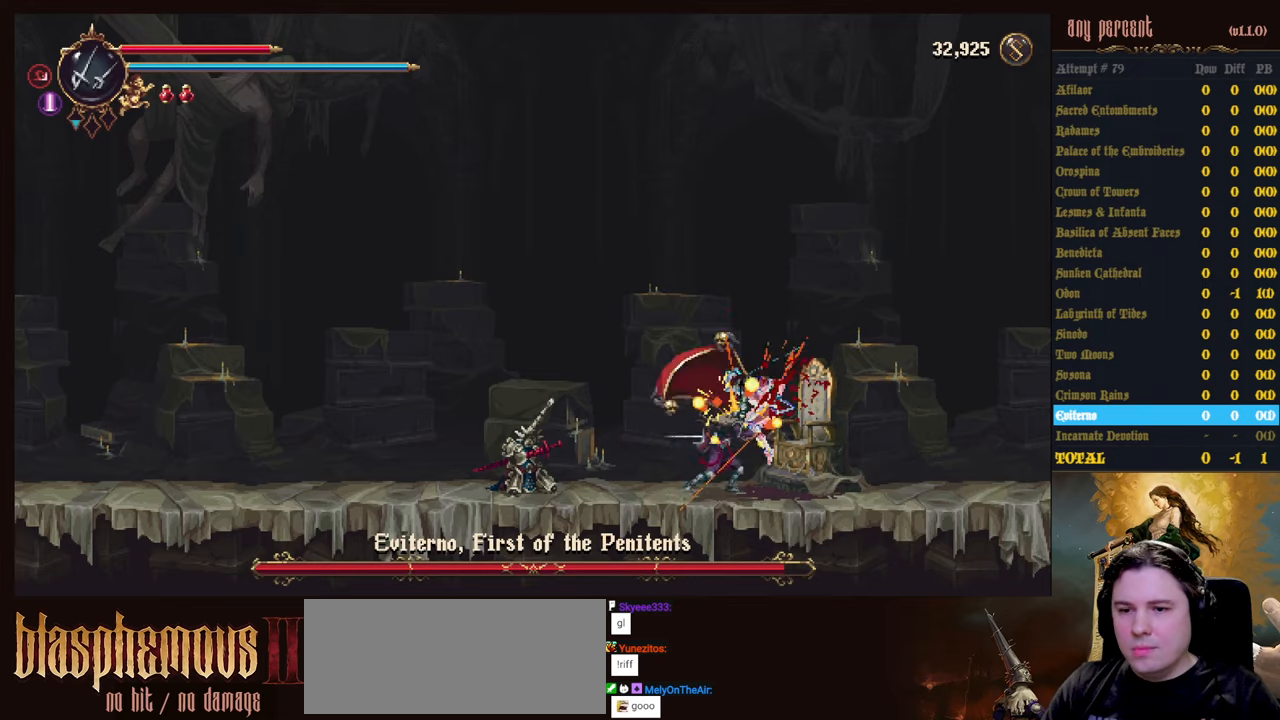
{"keys": ["attack", "right", "up"], "events": [[83, "attack", "up"], [150, "attack", "down"], [233, "attack", "up"], [333, "attack", "down"], [367, "attack", "up"], [467, "attack", "down"]]}
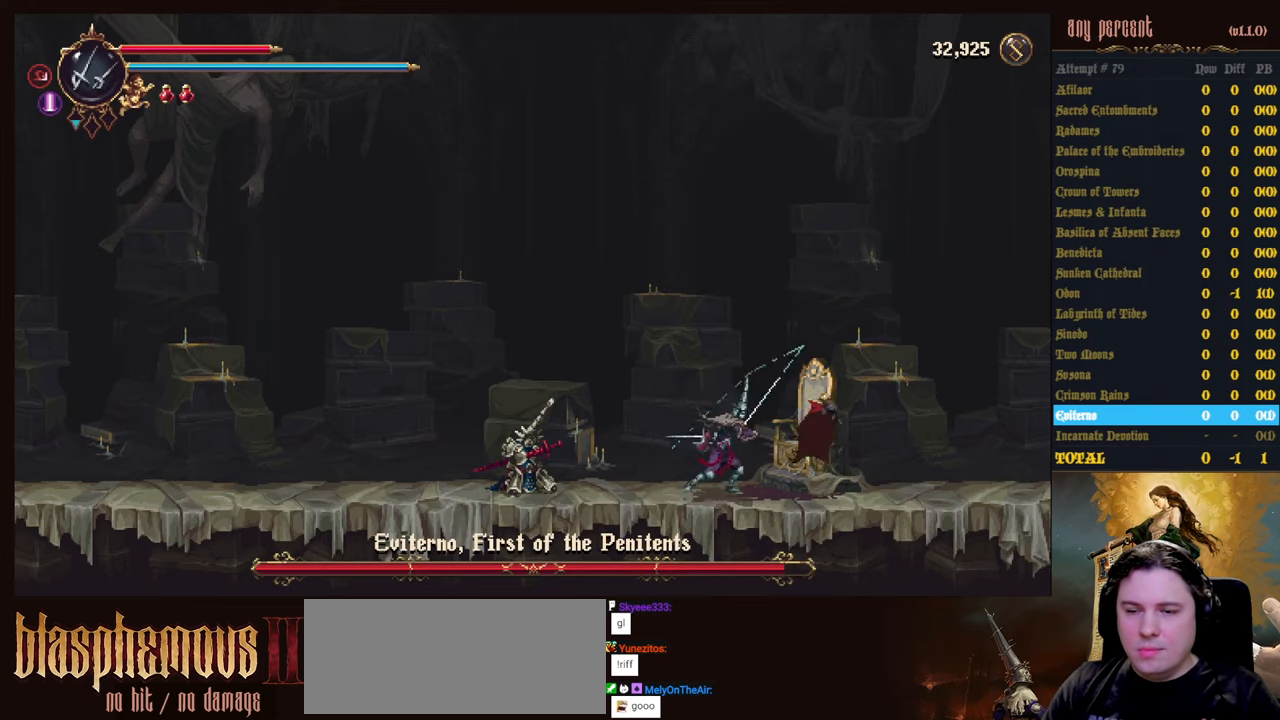
{"keys": ["attack"], "events": [[67, "attack", "up"], [100, "attack", "down"], [200, "attack", "up"], [300, "attack", "down"], [333, "attack", "up"], [433, "right", "up"], [433, "up", "up"], [483, "attack", "down"]]}
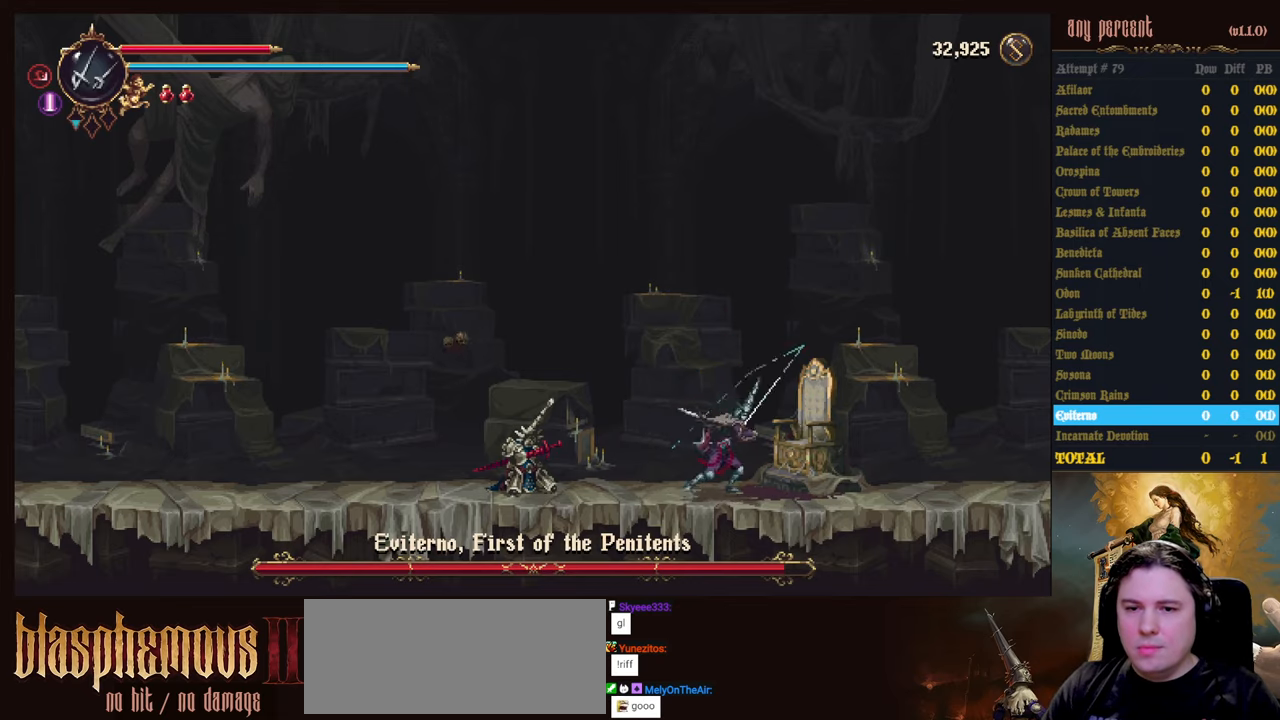
{"keys": ["left"], "events": [[33, "attack", "up"], [450, "left", "down"]]}
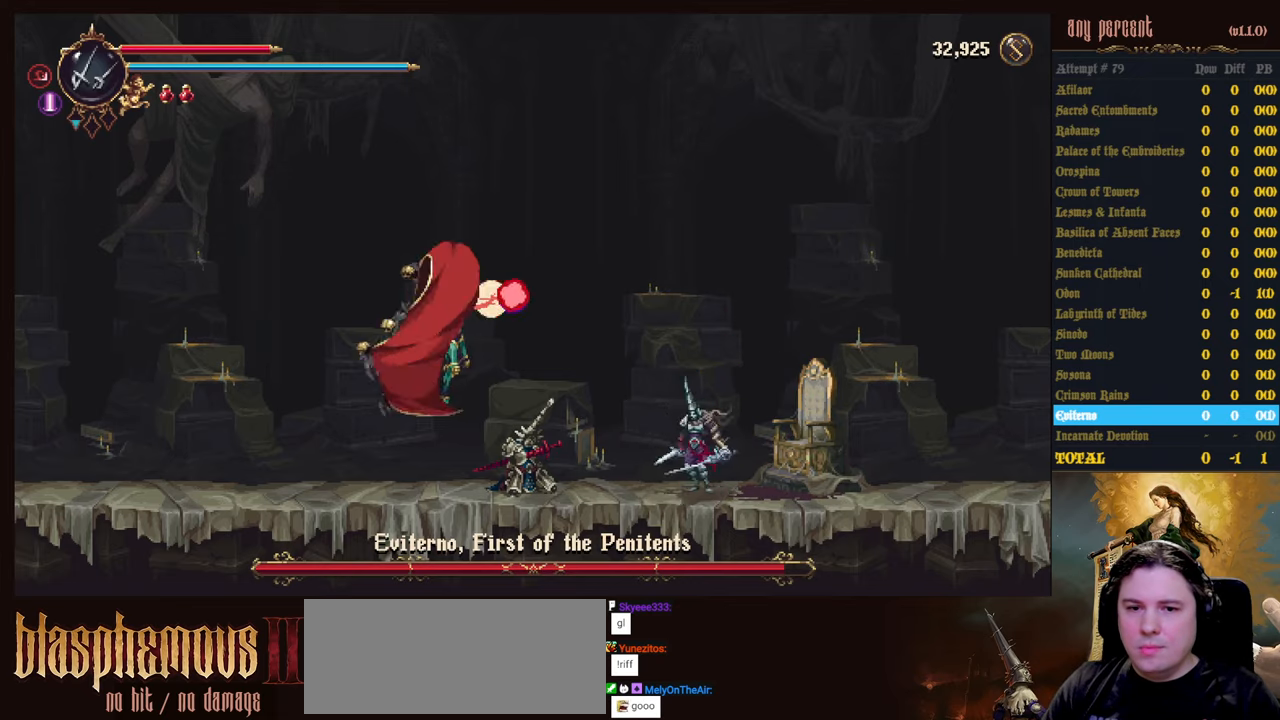
{"keys": ["left", "up"], "events": [[417, "up", "down"]]}
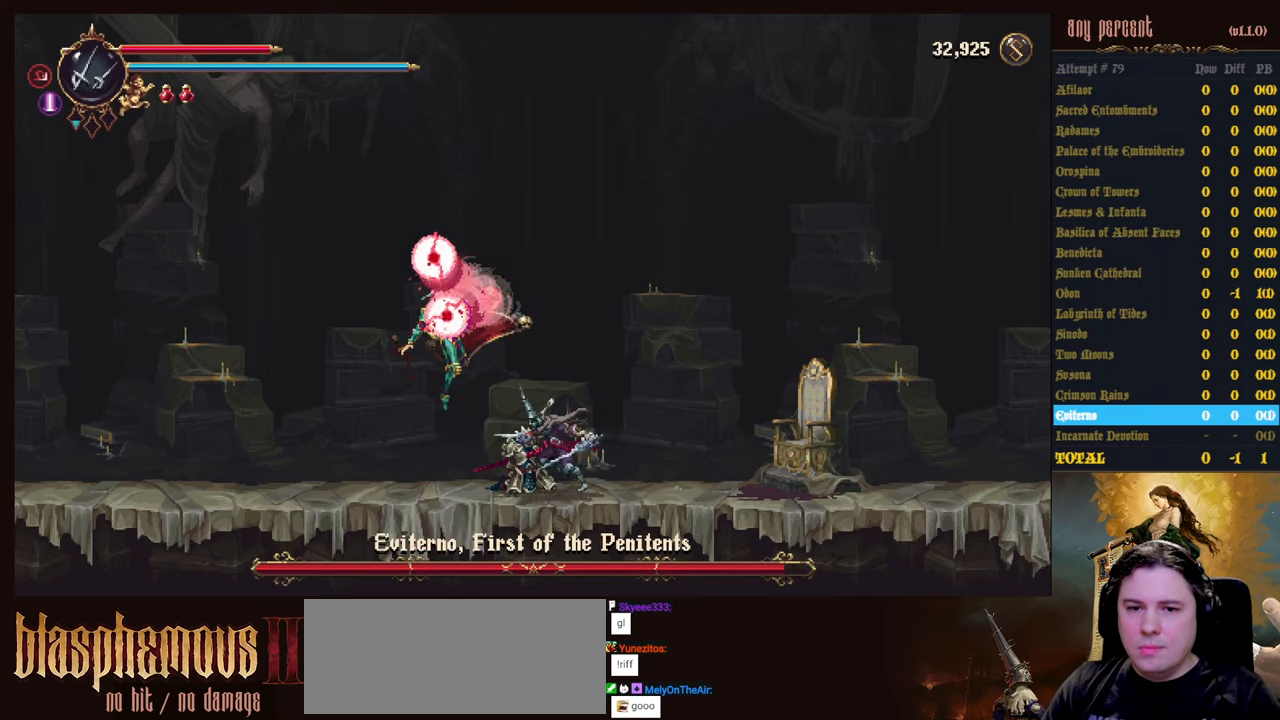
{"keys": ["left", "up"], "events": [[67, "attack", "down"], [150, "attack", "up"], [250, "attack", "down"], [300, "attack", "up"], [383, "attack", "down"], [483, "attack", "up"]]}
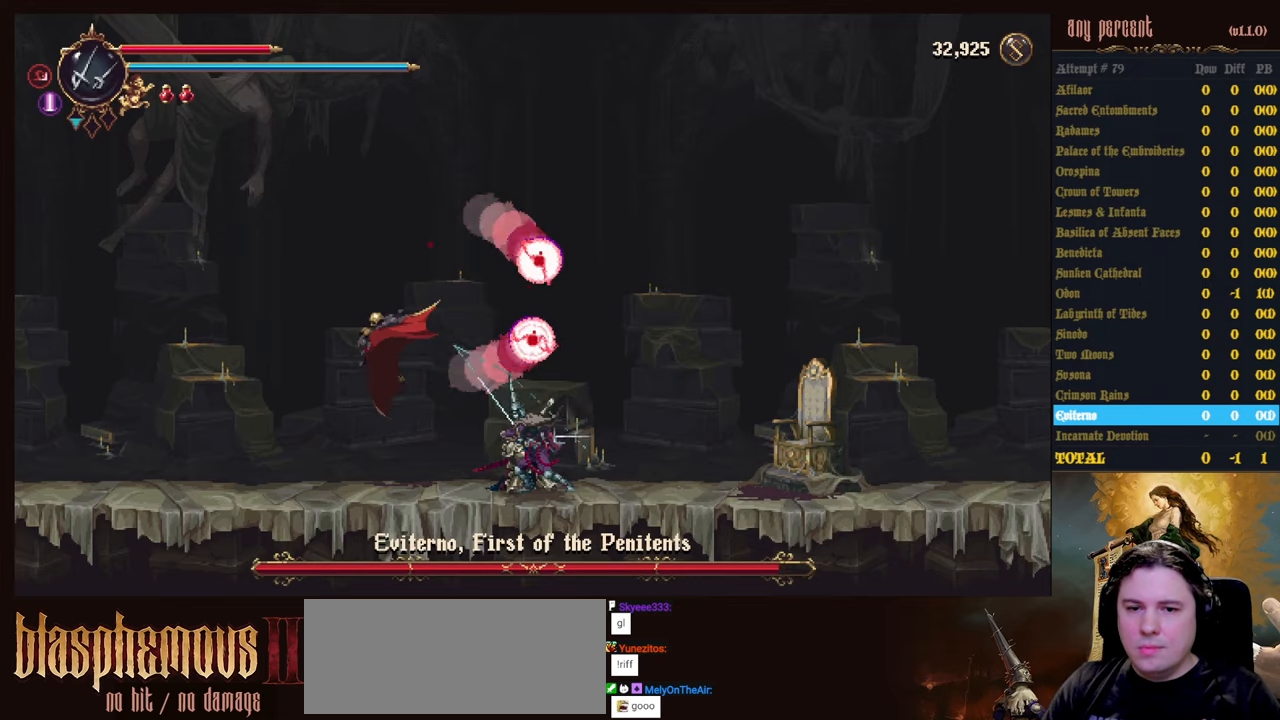
{"keys": [], "events": [[33, "attack", "down"], [117, "attack", "up"], [217, "attack", "down"], [317, "attack", "up"], [350, "left", "up"], [350, "up", "up"]]}
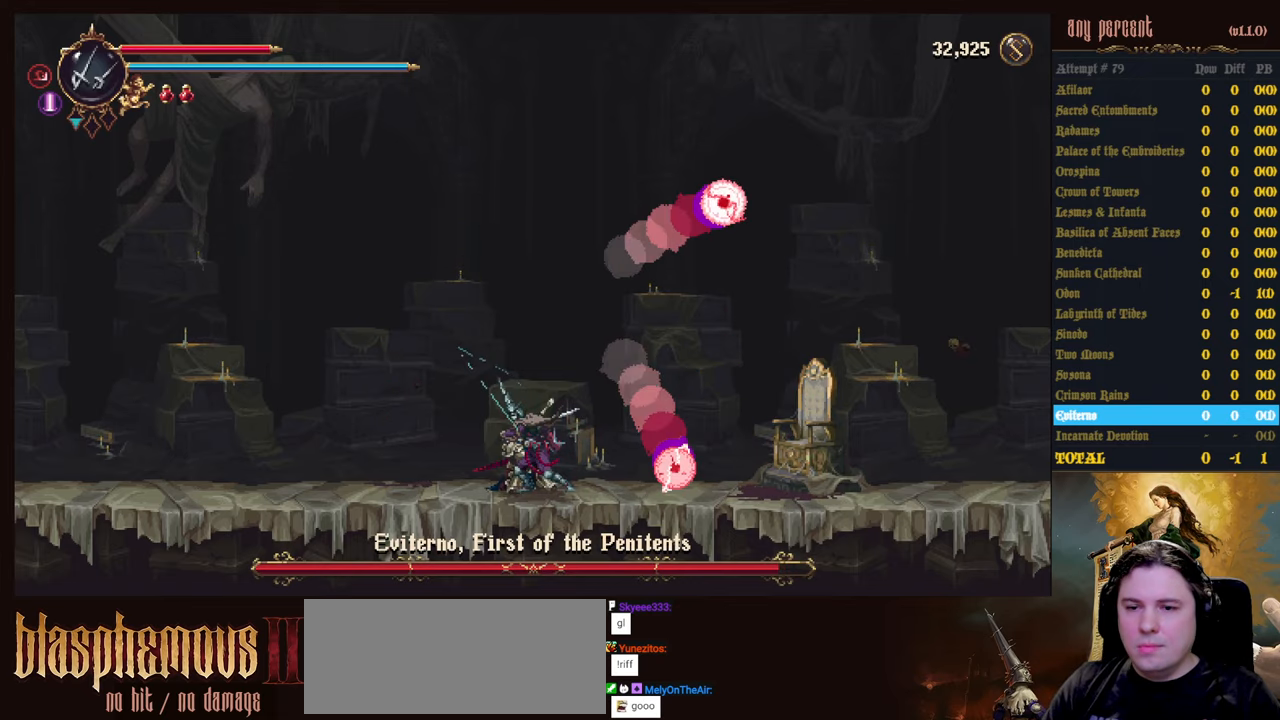
{"keys": ["right"], "events": [[333, "right", "down"]]}
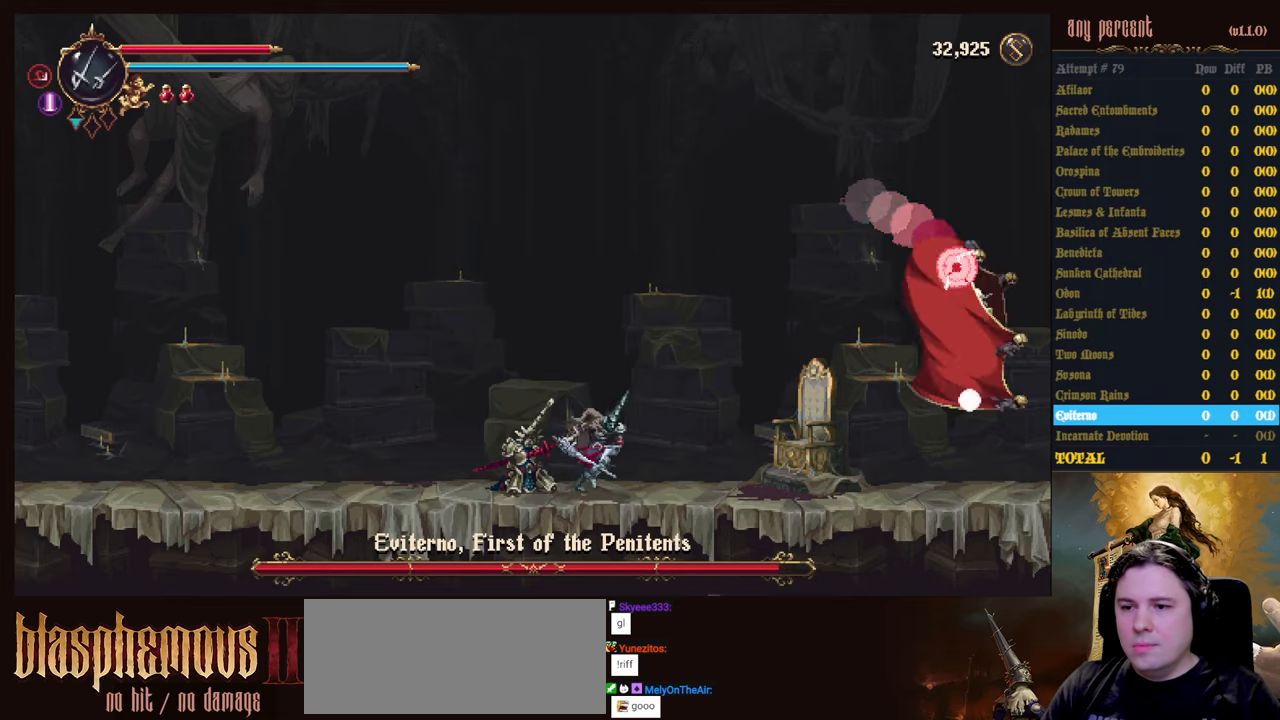
{"keys": ["dodge", "right"], "events": [[300, "dodge", "down"]]}
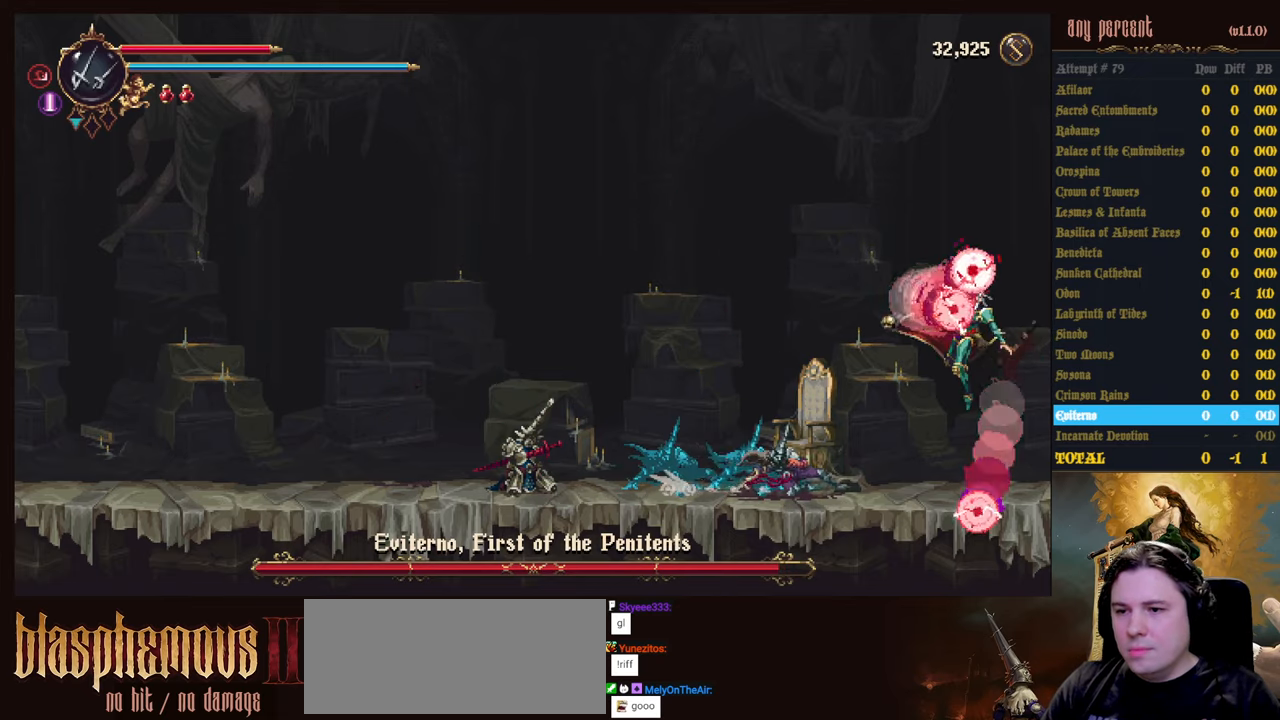
{"keys": ["right", "up"], "events": [[33, "dodge", "up"], [83, "up", "down"], [217, "attack", "down"], [317, "attack", "up"], [400, "attack", "down"], [450, "attack", "up"]]}
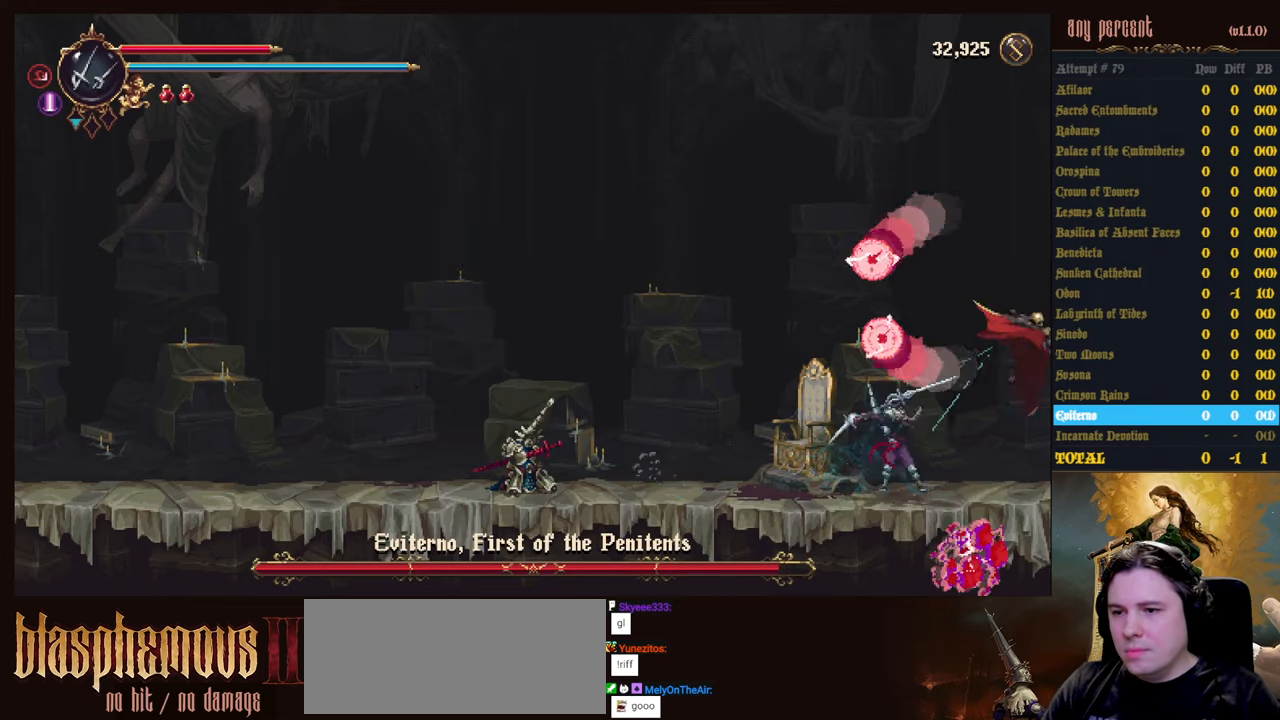
{"keys": ["left"], "events": [[50, "attack", "down"], [134, "attack", "up"], [184, "attack", "down"], [284, "attack", "up"], [284, "right", "up"], [284, "up", "up"], [467, "left", "down"]]}
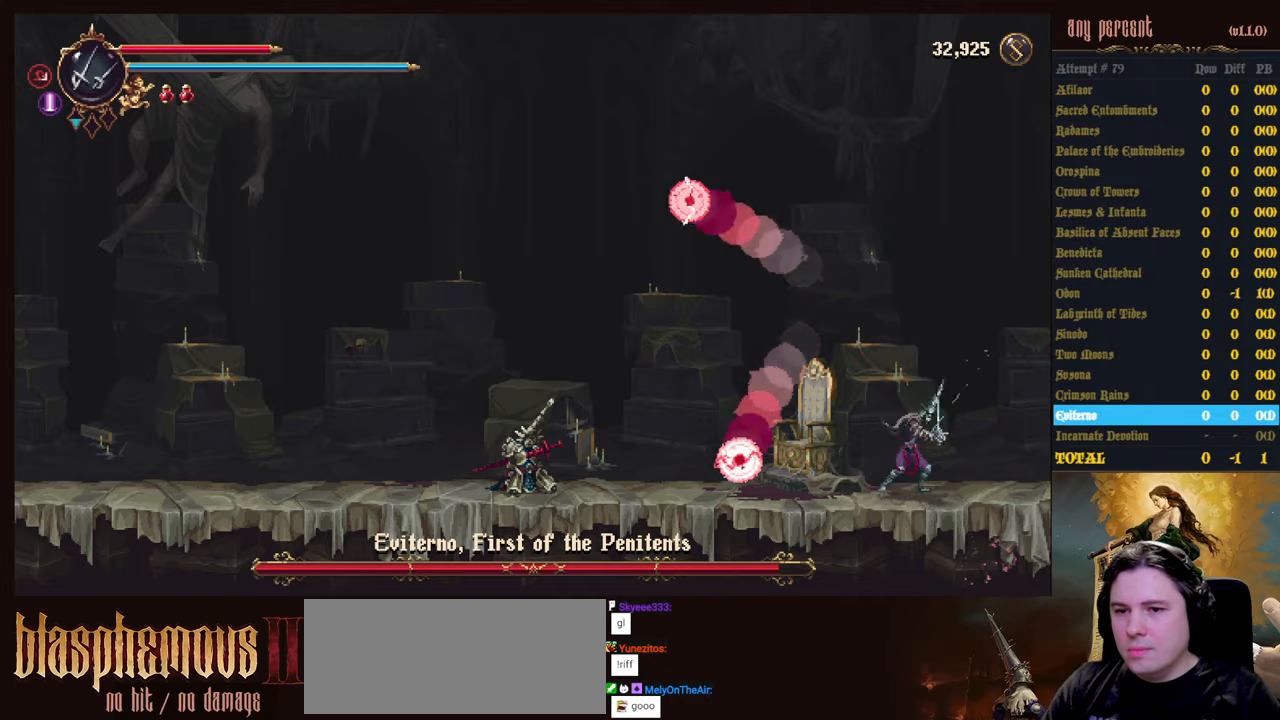
{"keys": ["left"], "events": []}
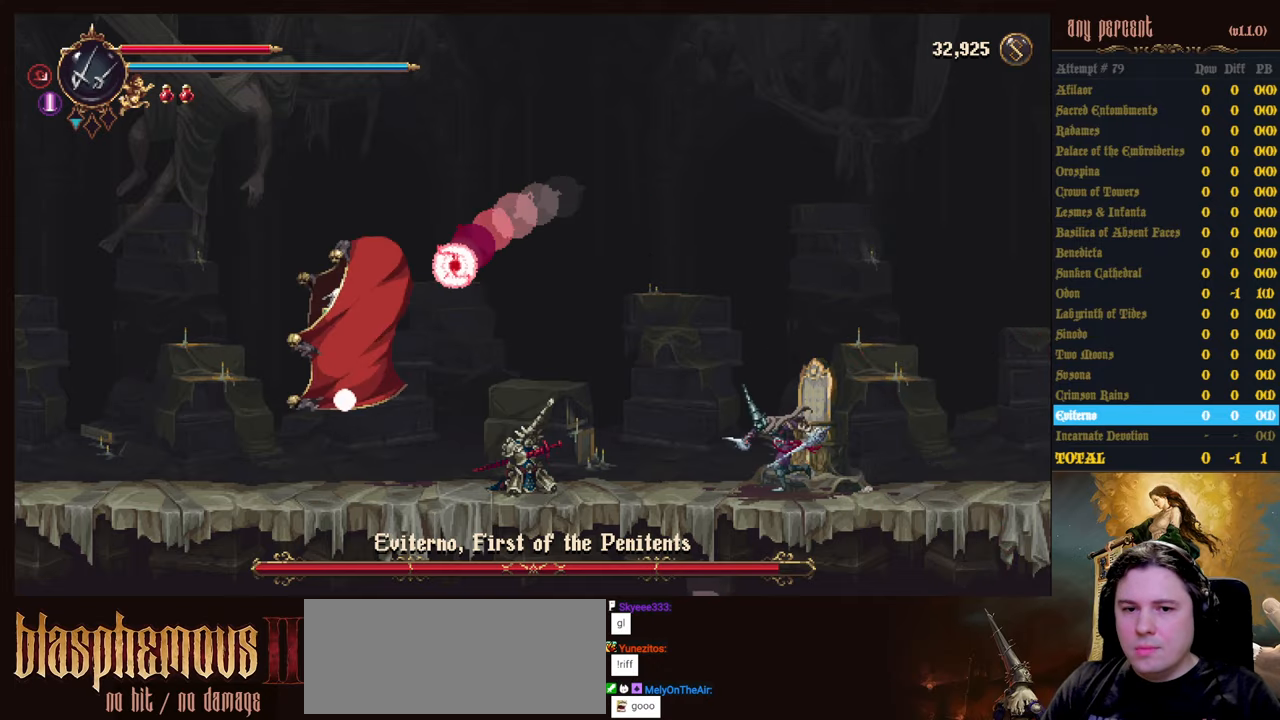
{"keys": ["left"], "events": []}
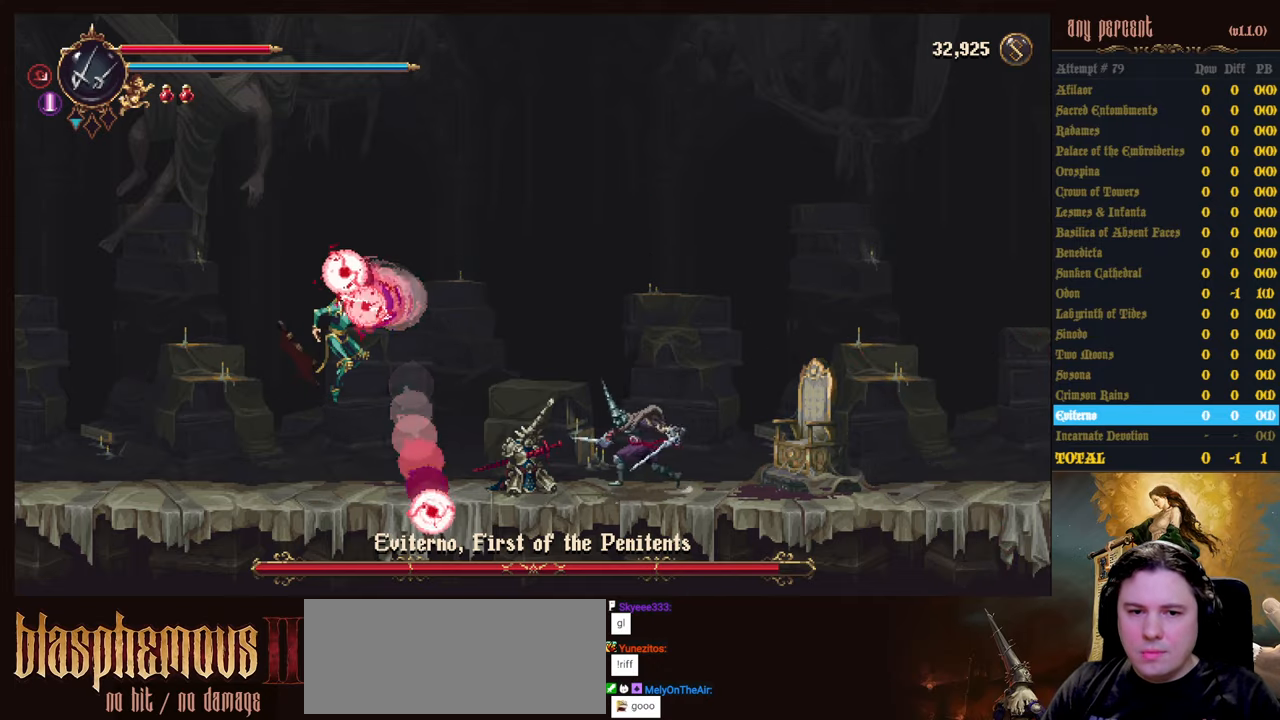
{"keys": ["left", "up"], "events": [[50, "dodge", "down"], [284, "up", "down"], [334, "dodge", "up"]]}
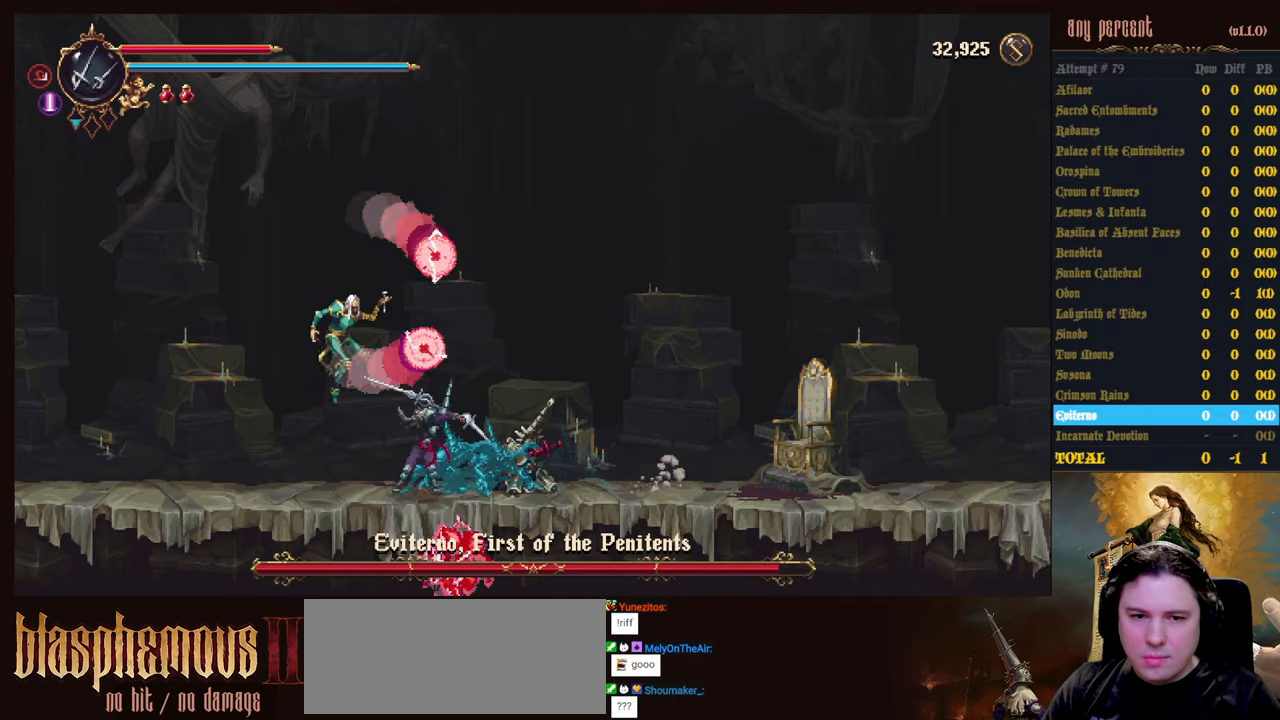
{"keys": ["attack", "left", "up"], "events": [[17, "attack", "down"], [100, "attack", "up"], [150, "attack", "down"], [250, "attack", "up"], [300, "attack", "down"], [400, "attack", "up"], [434, "attack", "down"]]}
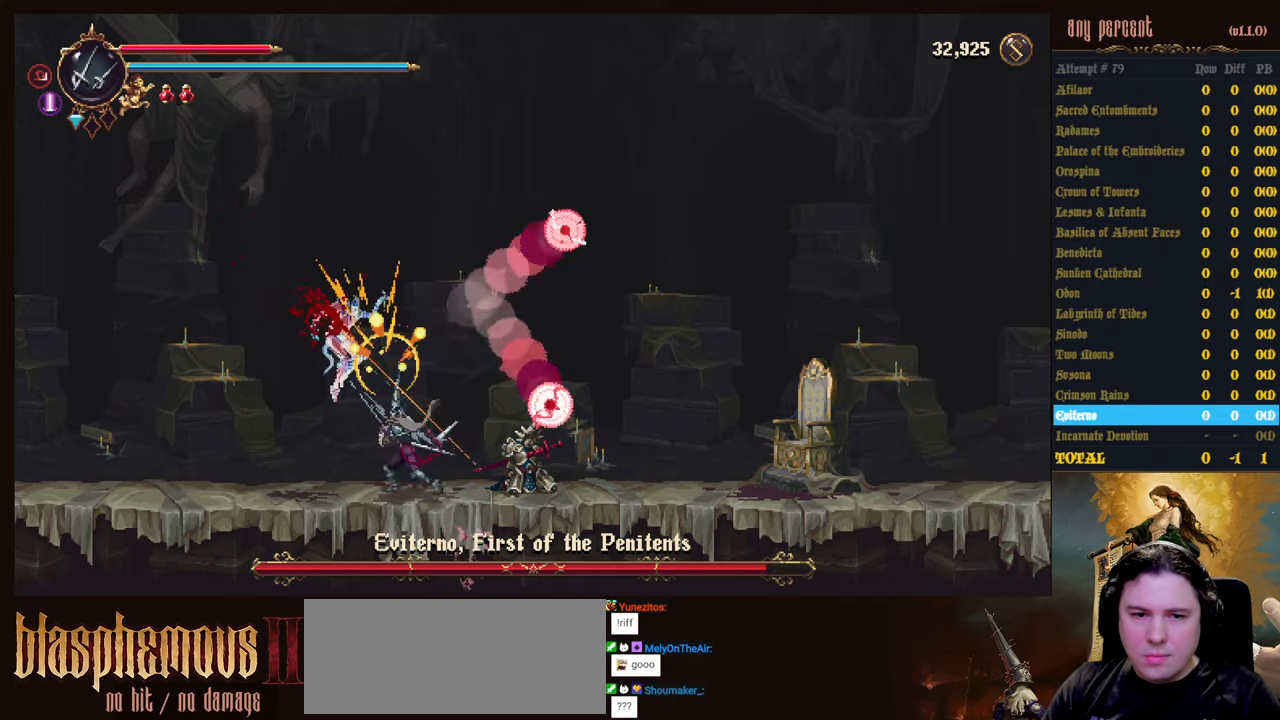
{"keys": ["attack", "left", "up"], "events": [[34, "attack", "up"], [134, "attack", "down"], [167, "attack", "up"], [217, "attack", "down"], [317, "attack", "up"], [350, "attack", "down"], [450, "attack", "up"], [500, "attack", "down"]]}
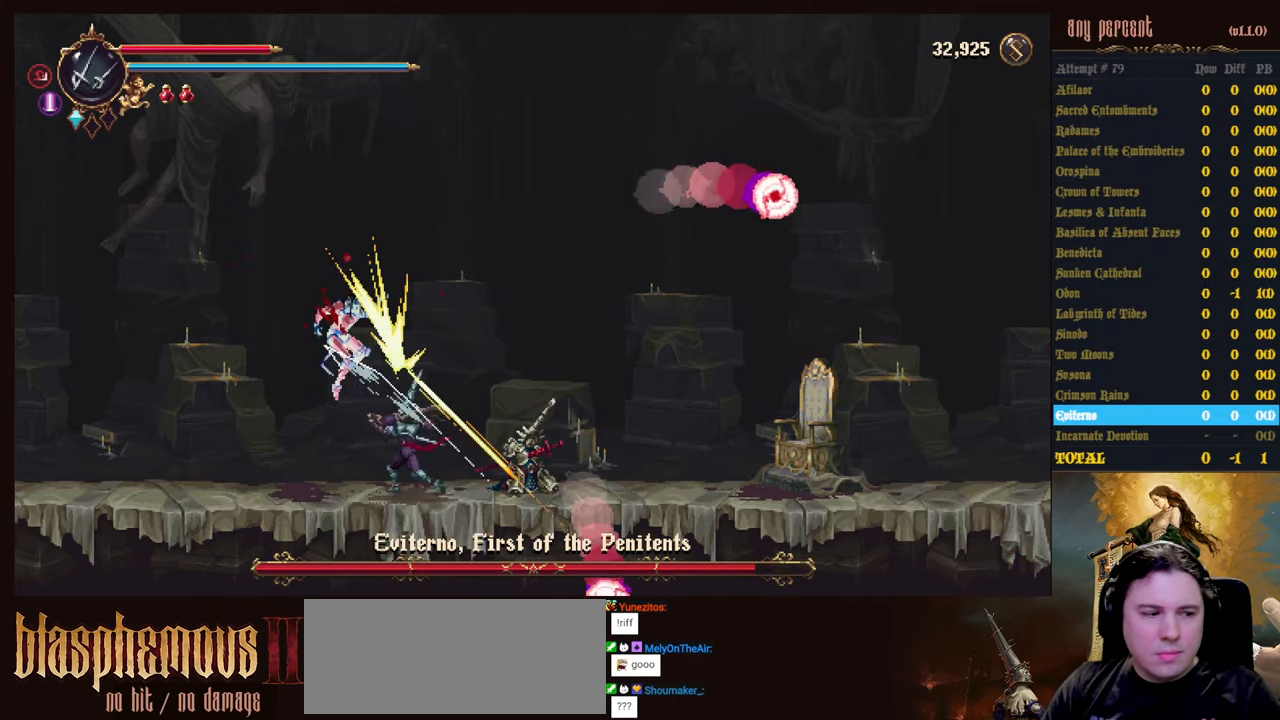
{"keys": ["attack", "left", "up"], "events": [[100, "attack", "up"], [150, "attack", "down"], [234, "attack", "up"], [284, "attack", "down"], [367, "attack", "up"], [417, "attack", "down"]]}
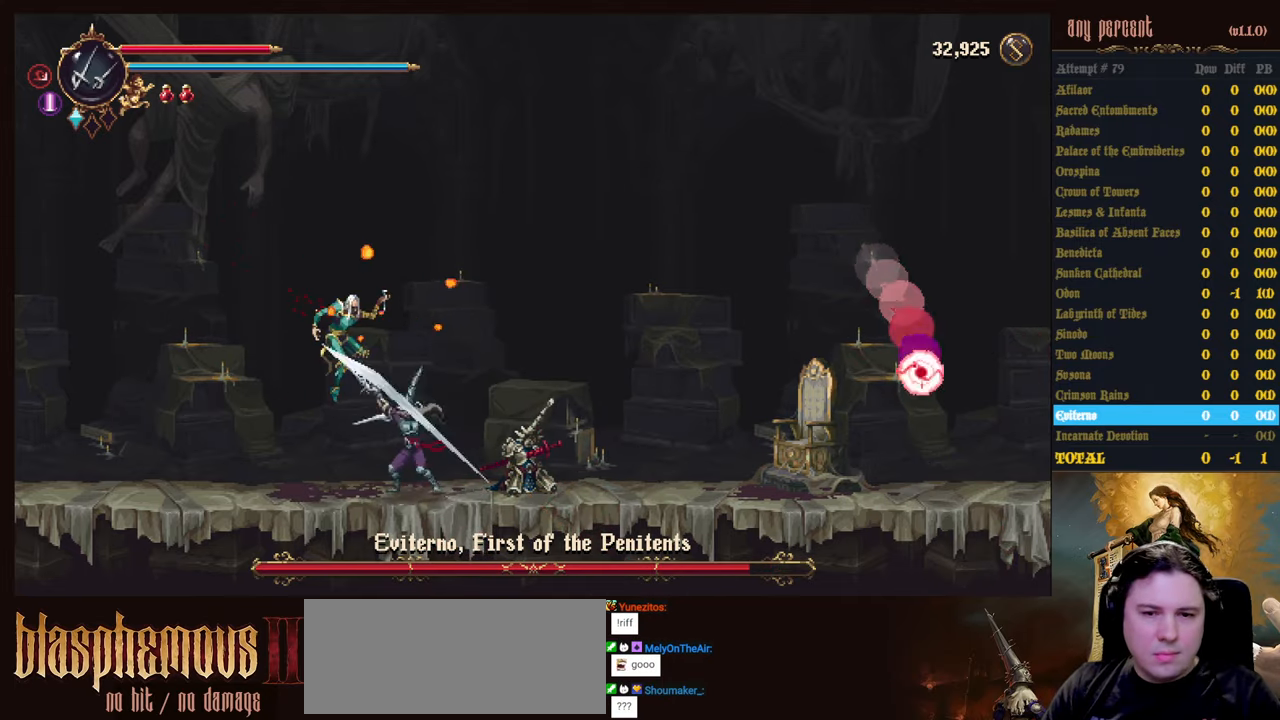
{"keys": ["attack", "left", "up"], "events": [[17, "attack", "up"], [67, "attack", "down"], [150, "attack", "up"], [200, "attack", "down"], [300, "attack", "up"], [334, "attack", "down"], [434, "attack", "up"], [484, "attack", "down"]]}
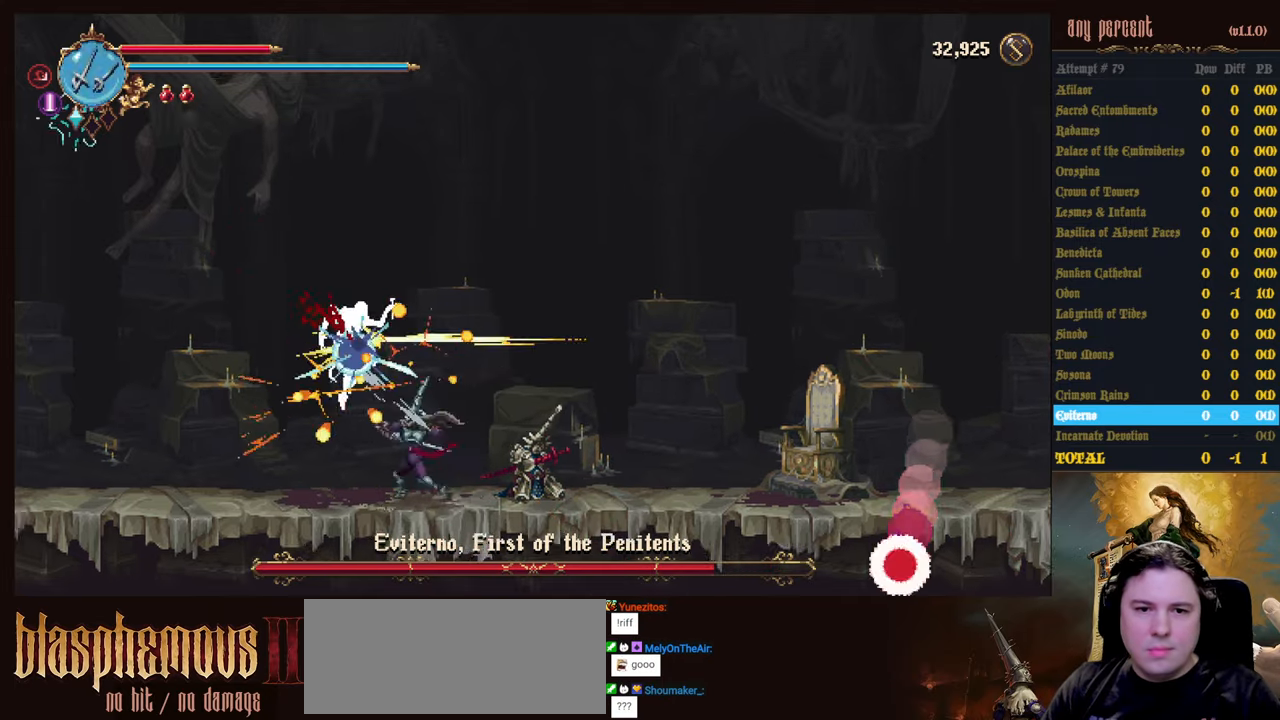
{"keys": ["left", "up"], "events": [[84, "attack", "up"], [117, "attack", "down"], [217, "attack", "up"], [267, "attack", "down"], [350, "attack", "up"], [400, "attack", "down"], [500, "attack", "up"]]}
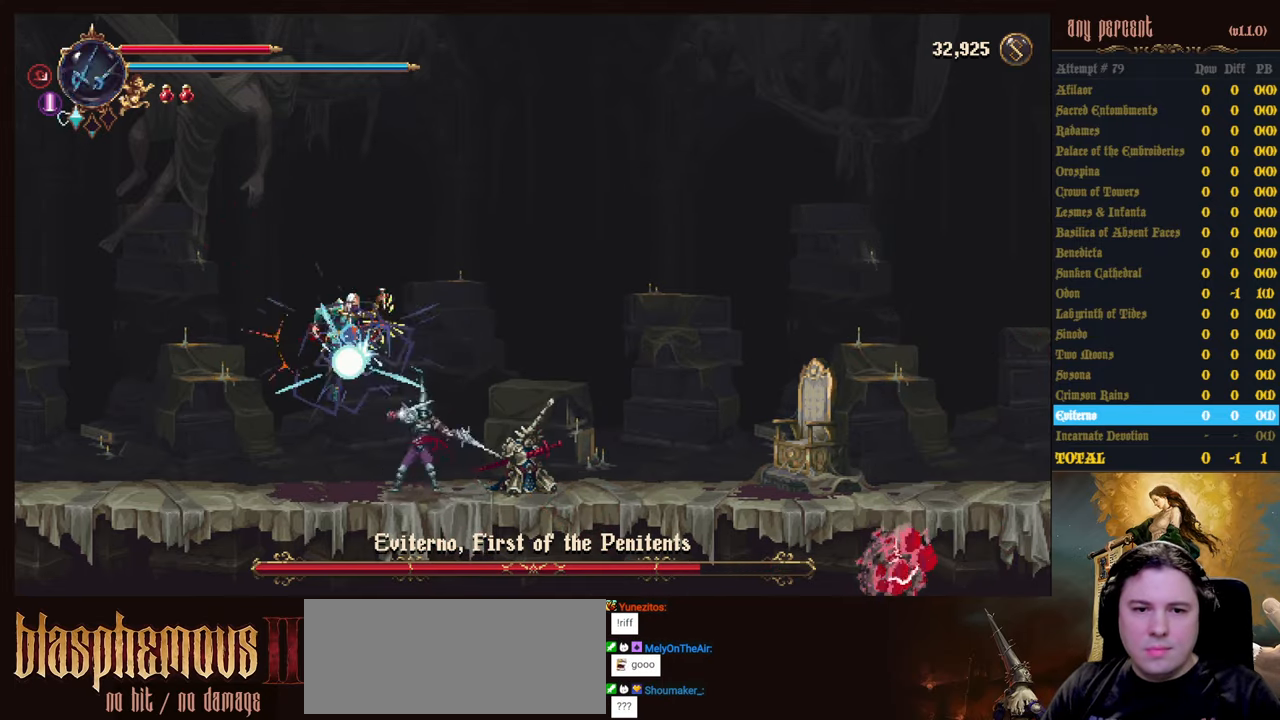
{"keys": ["left", "up"], "events": [[50, "attack", "down"], [134, "attack", "up"], [184, "attack", "down"], [284, "attack", "up"], [384, "attack", "down"], [417, "attack", "up"]]}
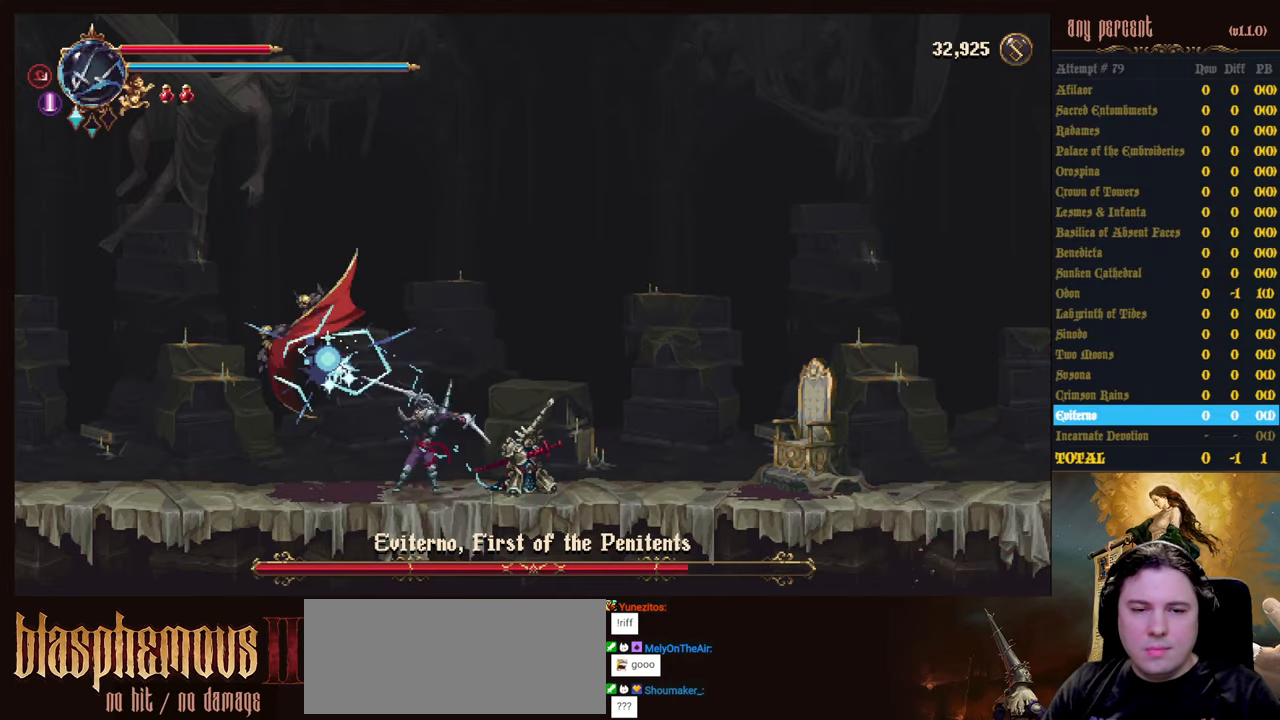
{"keys": ["attack", "left", "up"], "events": [[17, "attack", "down"], [67, "attack", "up"], [150, "attack", "down"], [200, "attack", "up"], [300, "attack", "down"], [333, "attack", "up"], [433, "attack", "down"]]}
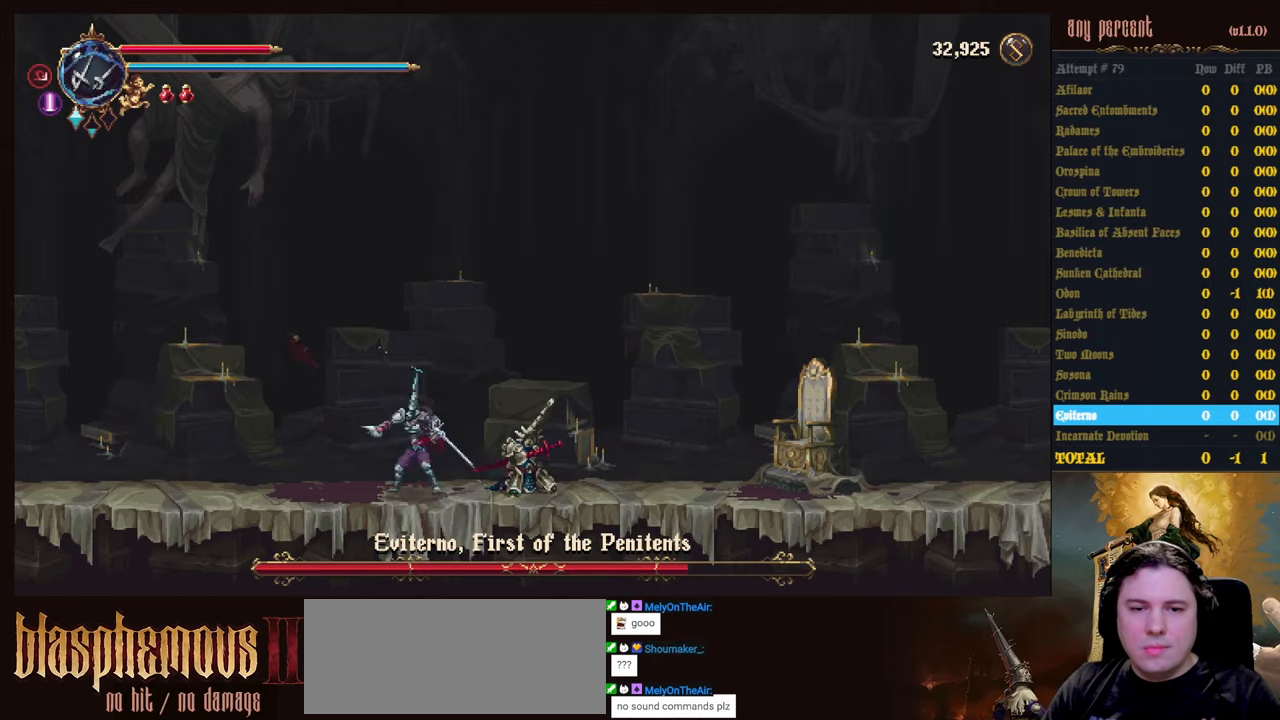
{"keys": [], "events": [[33, "attack", "up"], [83, "attack", "down"], [166, "attack", "up"], [166, "left", "up"], [166, "up", "up"]]}
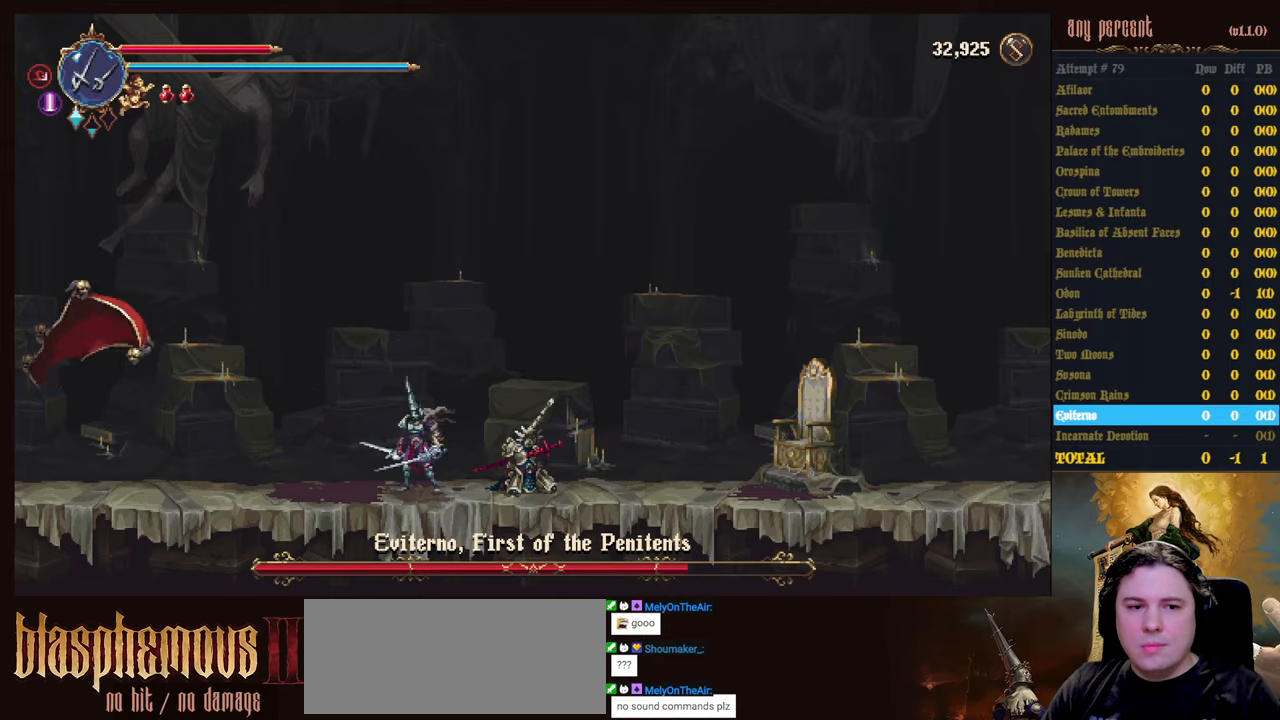
{"keys": ["right"], "events": [[233, "right", "down"]]}
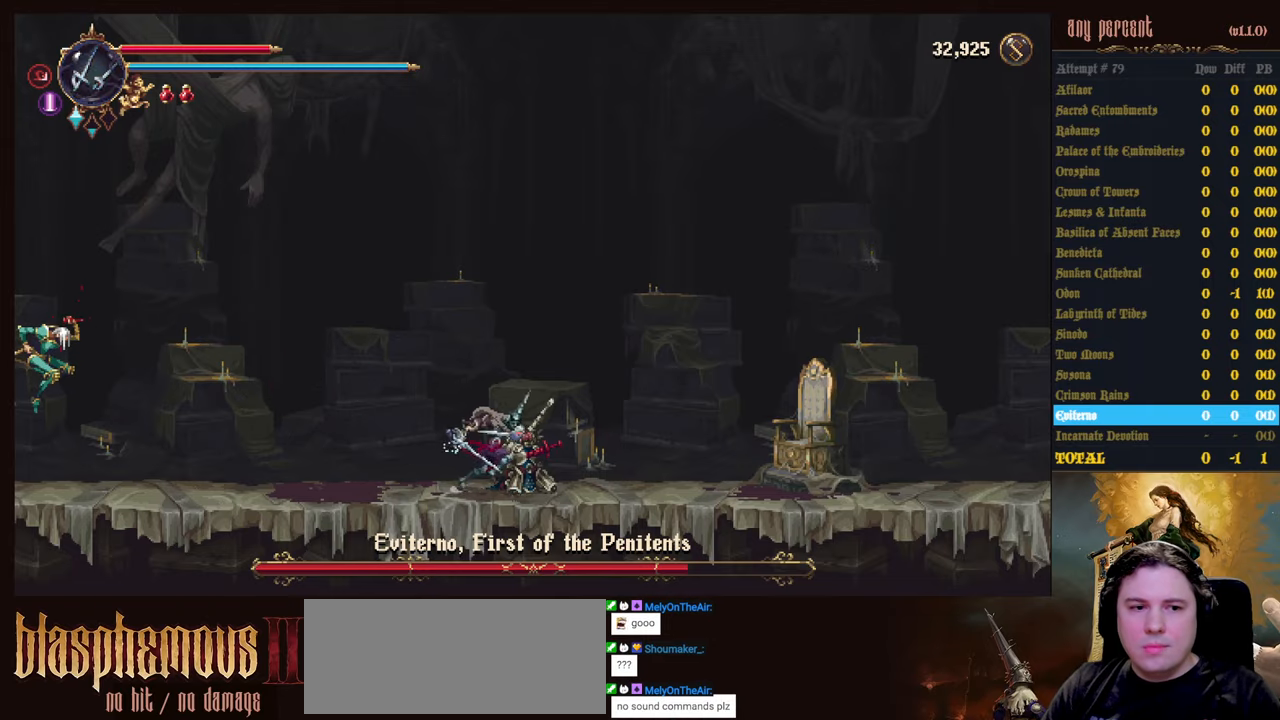
{"keys": [], "events": [[200, "left", "down"], [200, "right", "up"], [300, "left", "up"]]}